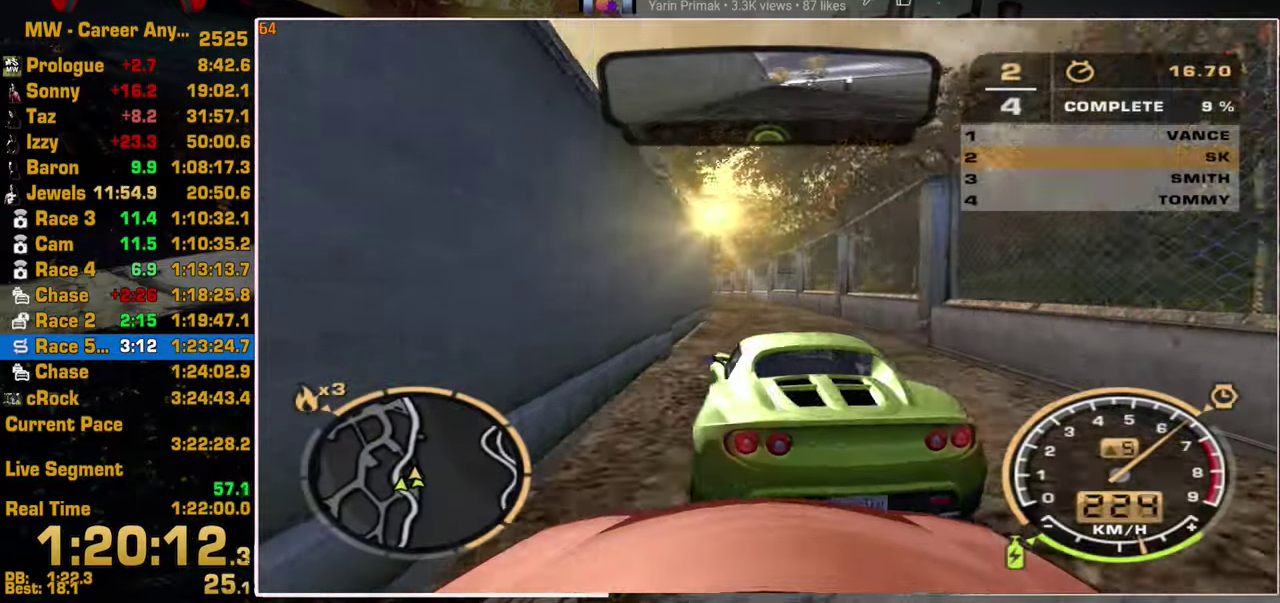
Gameplay with a controller (PlayStation layout); each line is a JSON object with the inputs held at the frame after it. "events" lists button and stick changes between this image and that frame as [ms after this image, input, new state], when the widget could be followed in between. Not read: CIRCLE L3 R3 left_stick.
{"buttons": ["R2"], "right_stick": "center", "events": []}
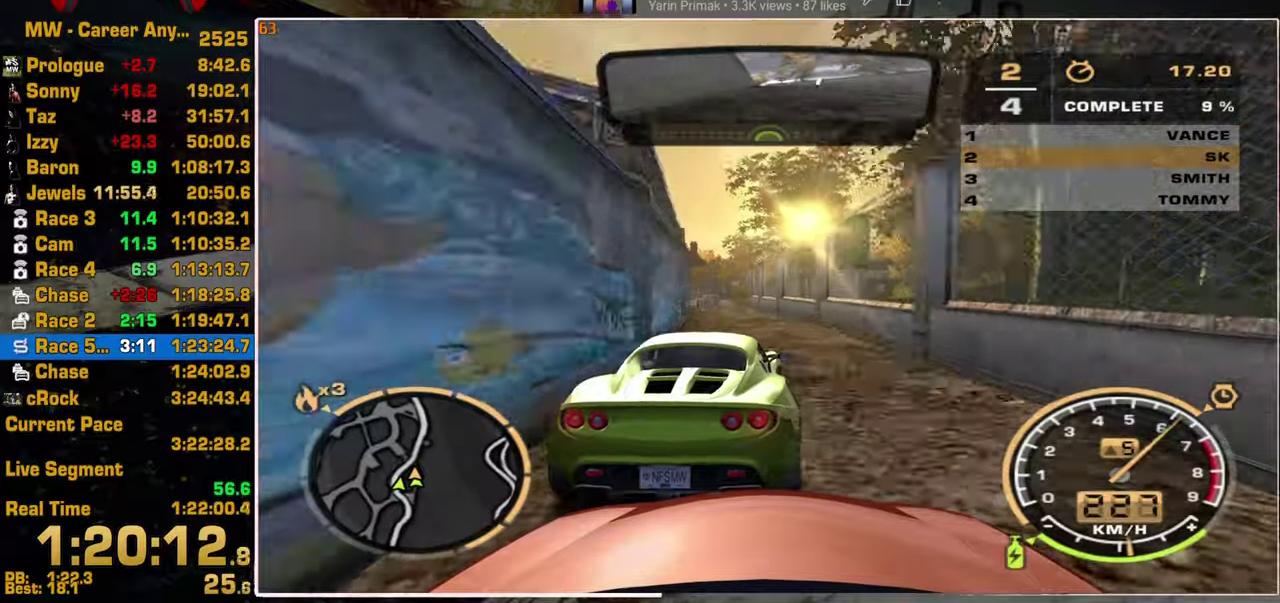
{"buttons": ["R2"], "right_stick": "center", "events": []}
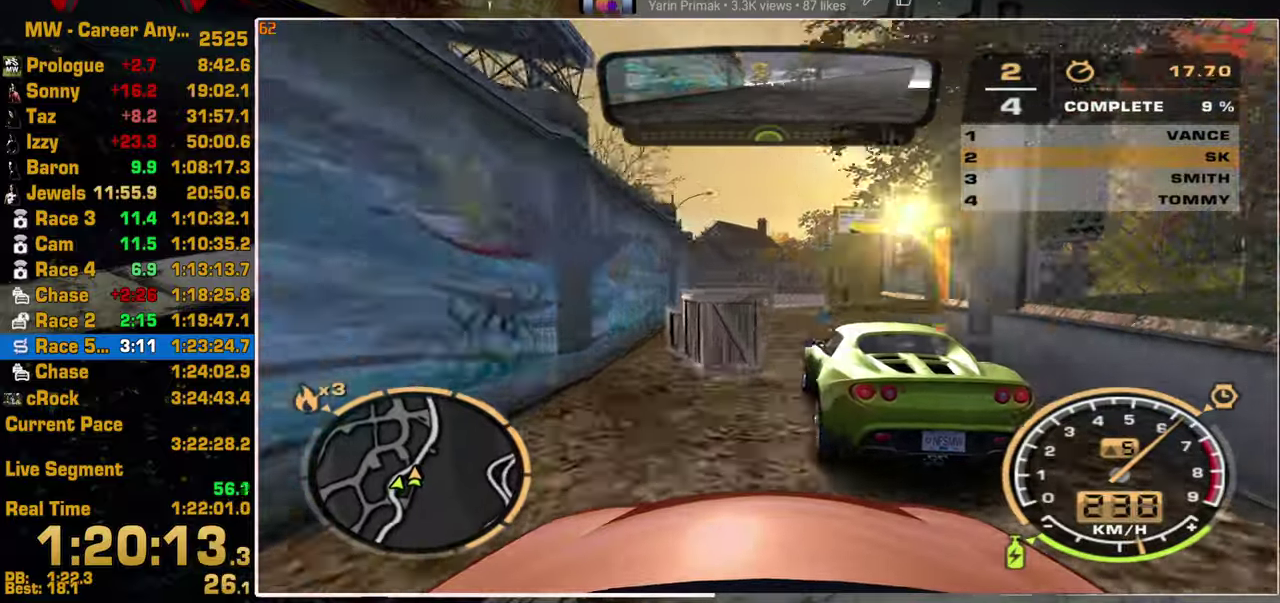
{"buttons": ["L1", "R2"], "right_stick": "center", "events": [[284, "L1", "down"]]}
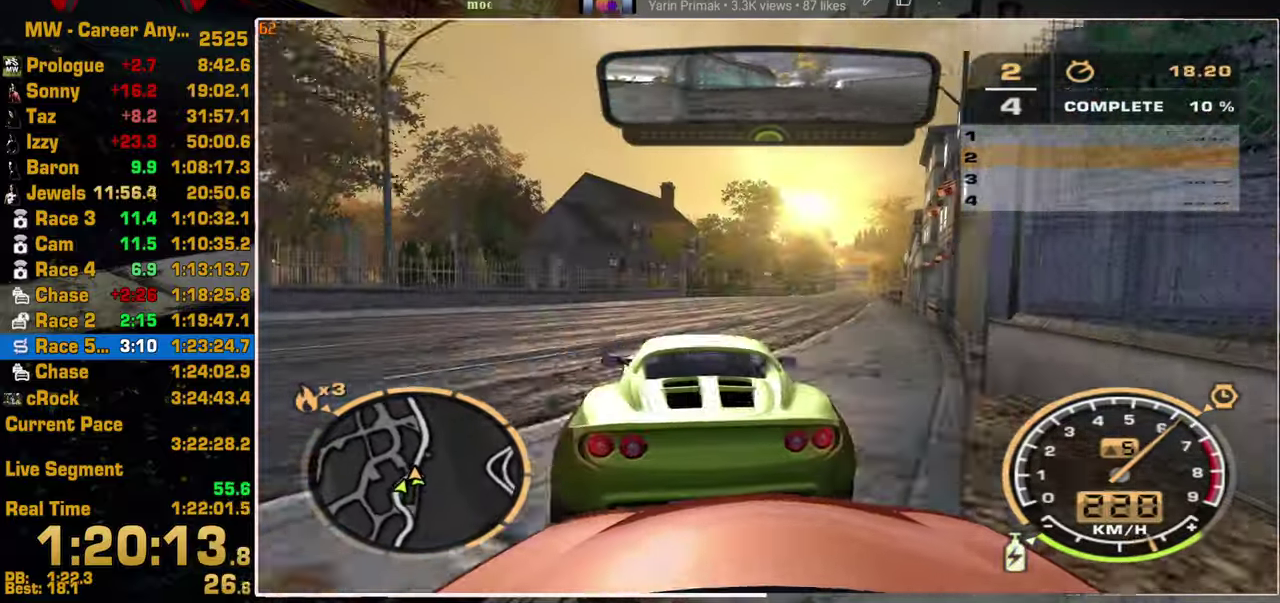
{"buttons": ["L1", "R2"], "right_stick": "center", "events": []}
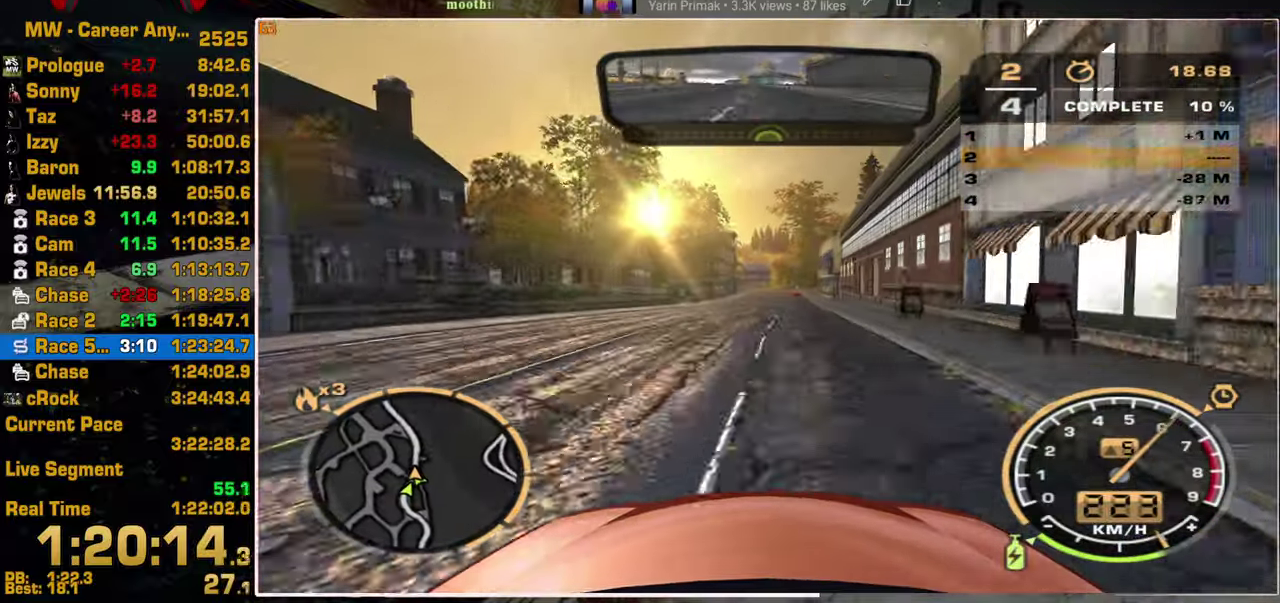
{"buttons": ["L1", "R2"], "right_stick": "center", "events": []}
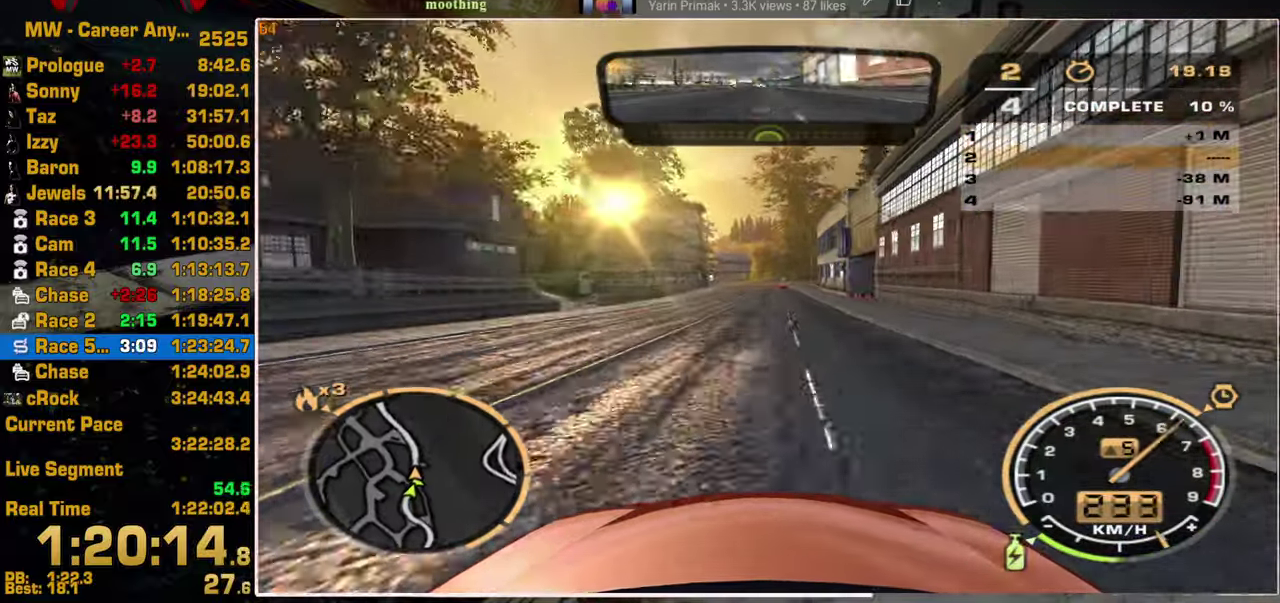
{"buttons": ["R2"], "right_stick": "center", "events": [[450, "L1", "up"]]}
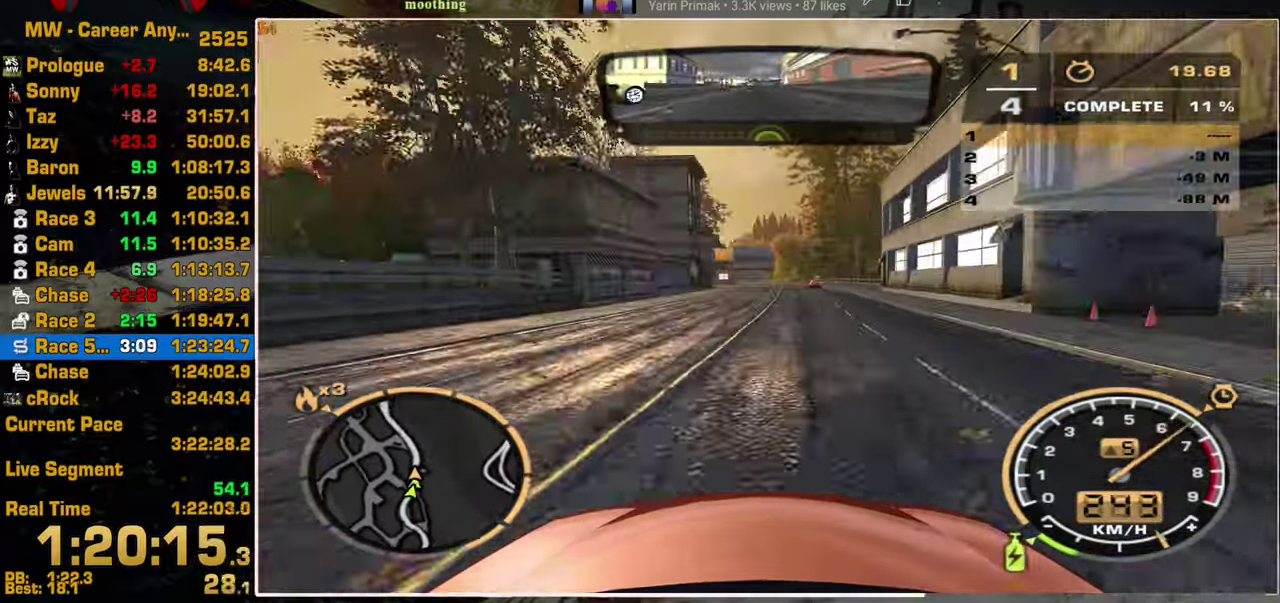
{"buttons": ["R2"], "right_stick": "center", "events": []}
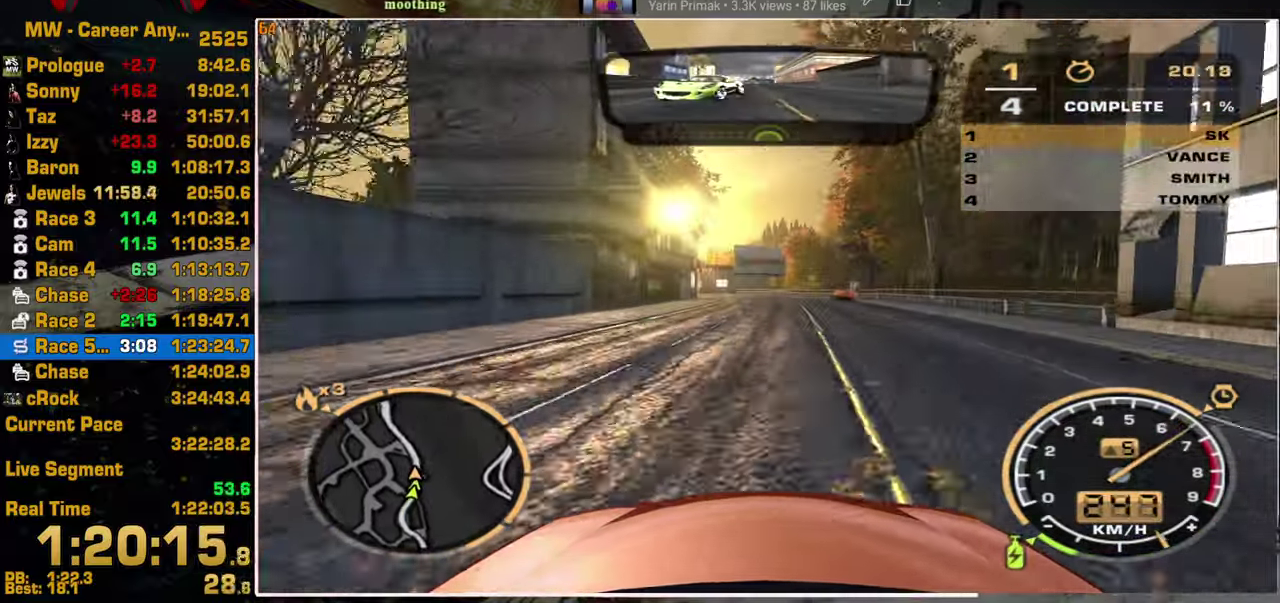
{"buttons": ["R2"], "right_stick": "center", "events": []}
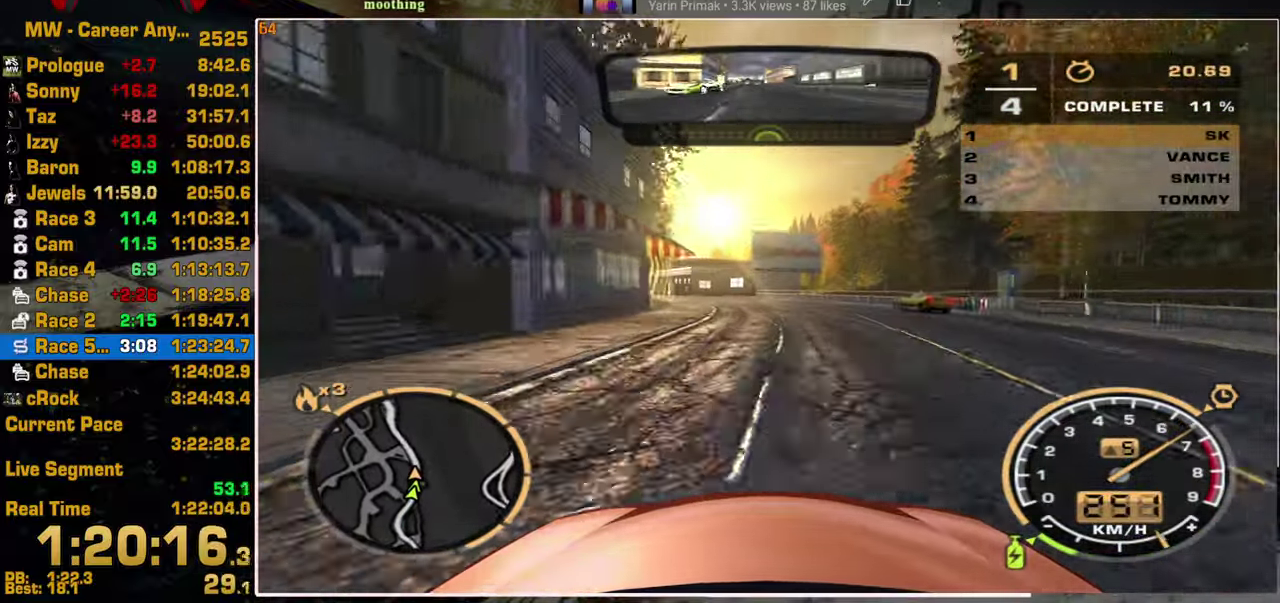
{"buttons": ["R2"], "right_stick": "center", "events": []}
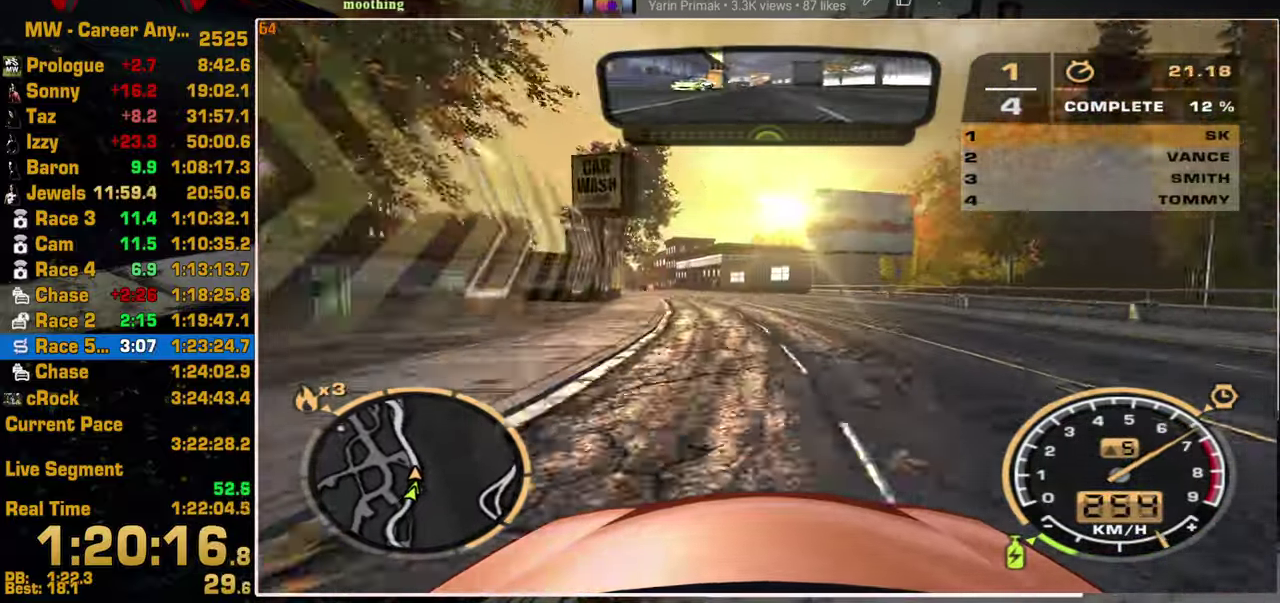
{"buttons": ["R2"], "right_stick": "center", "events": []}
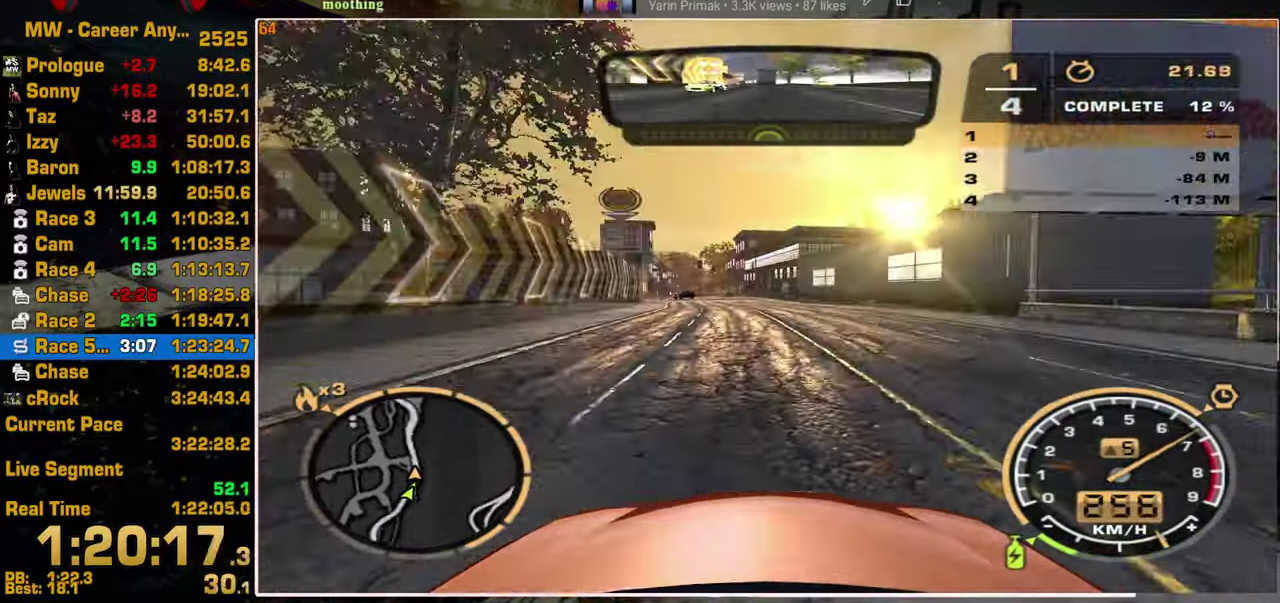
{"buttons": ["R2"], "right_stick": "center", "events": []}
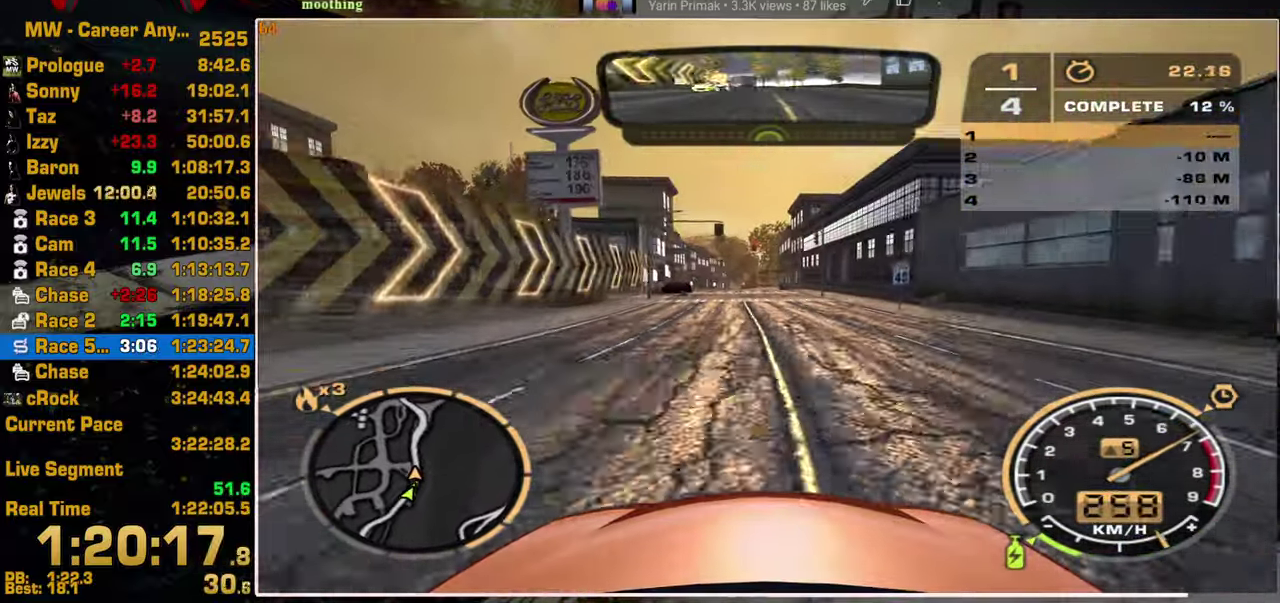
{"buttons": ["R2"], "right_stick": "center", "events": []}
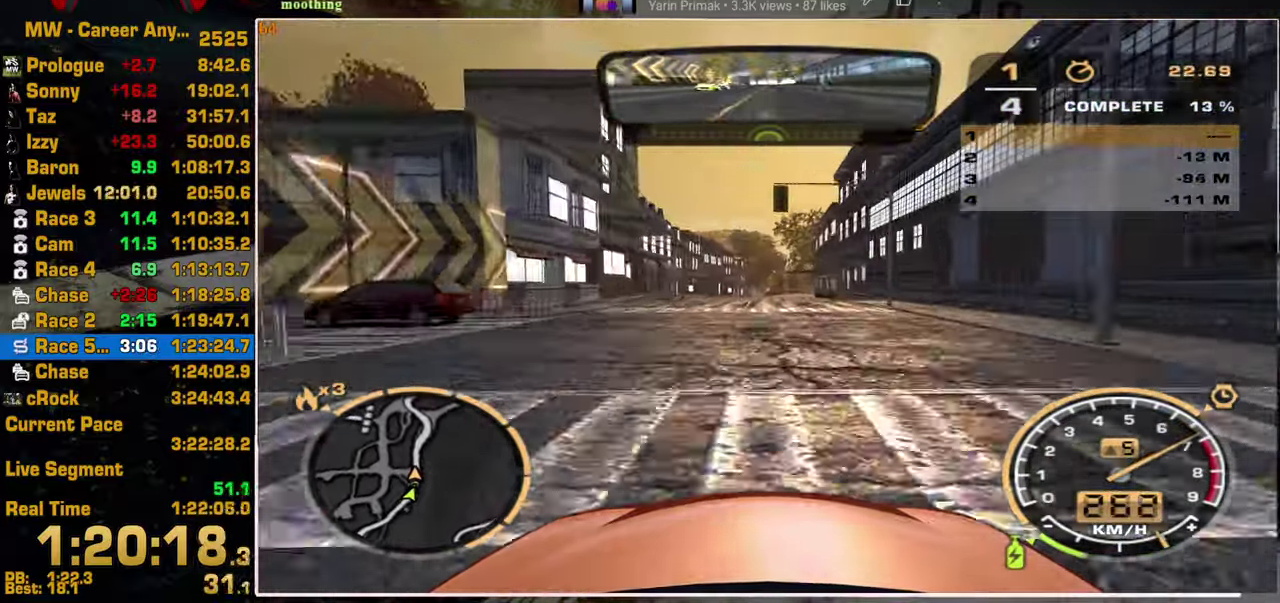
{"buttons": ["R2"], "right_stick": "center", "events": []}
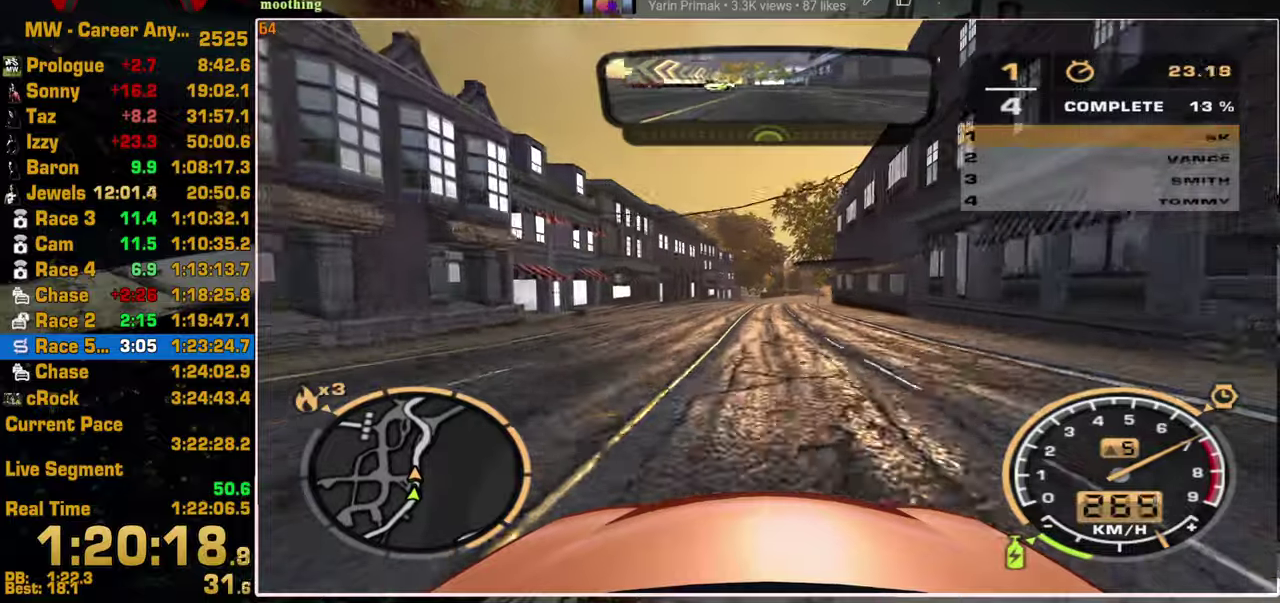
{"buttons": ["R2"], "right_stick": "center", "events": []}
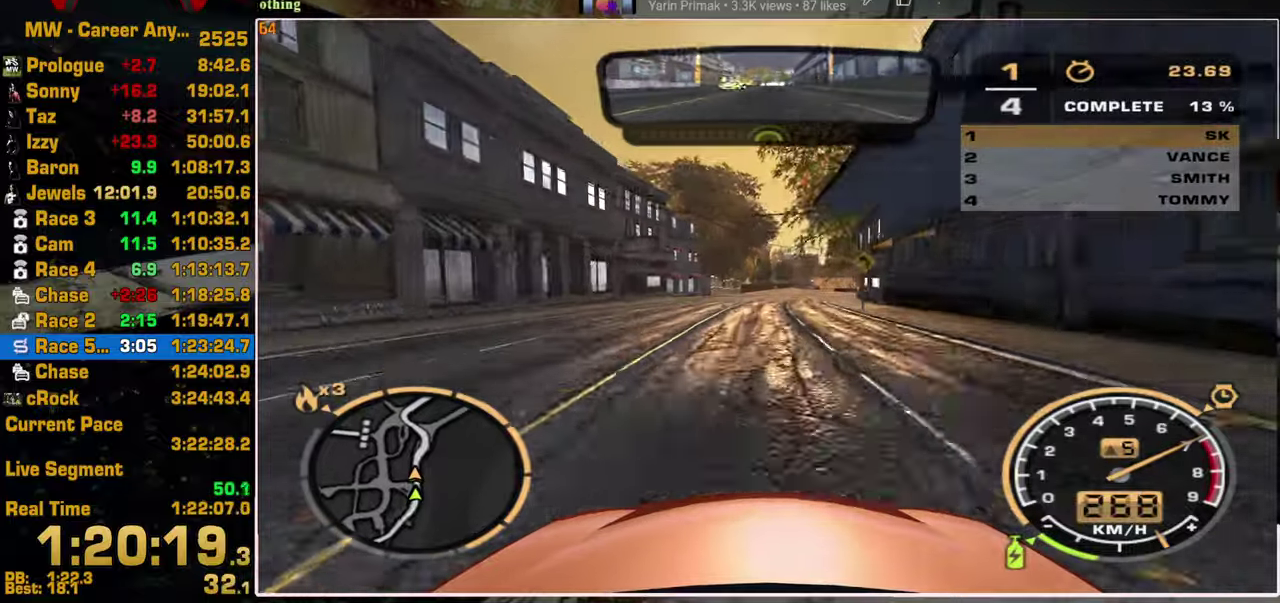
{"buttons": ["R2"], "right_stick": "center", "events": []}
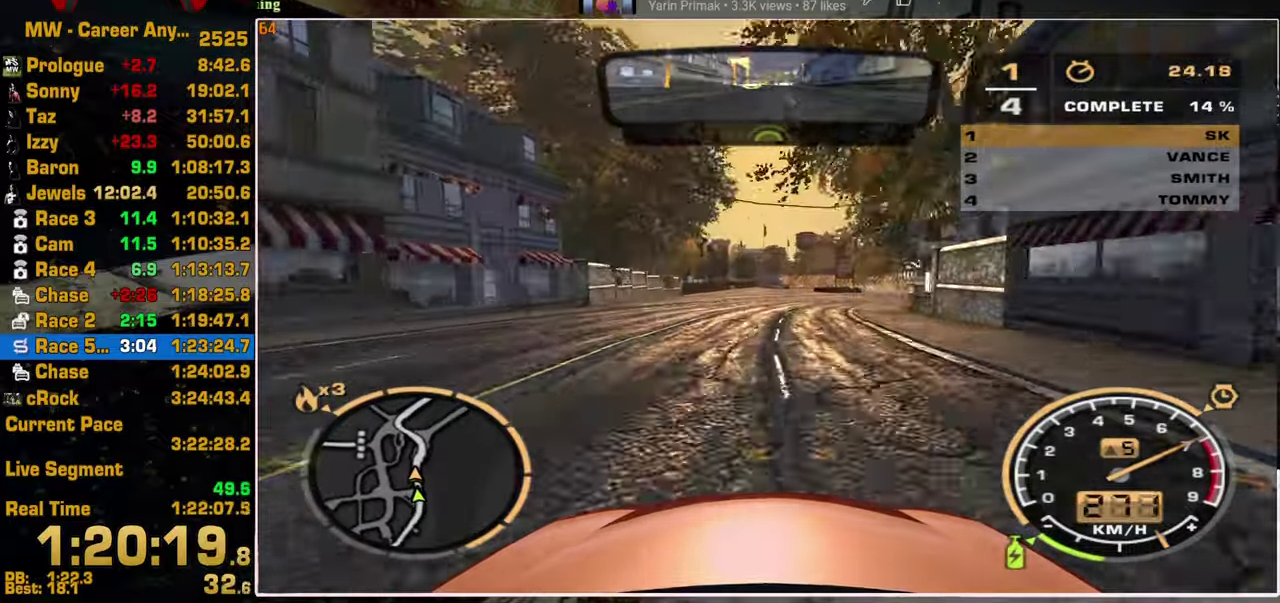
{"buttons": ["R2"], "right_stick": "center", "events": []}
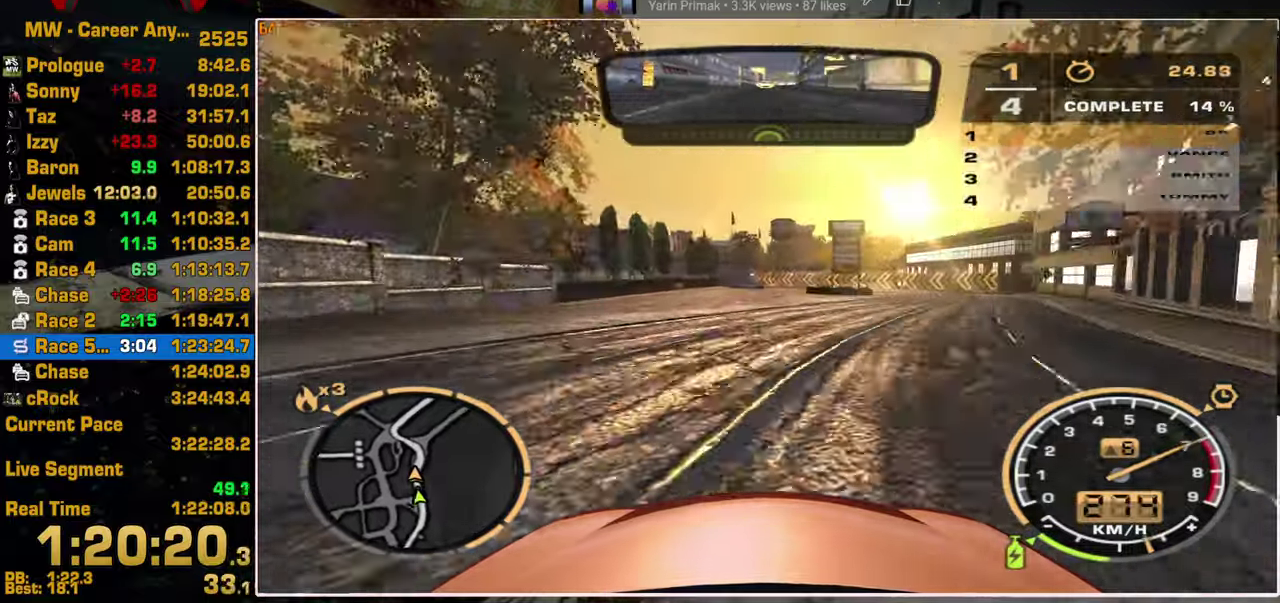
{"buttons": ["R2"], "right_stick": "center", "events": []}
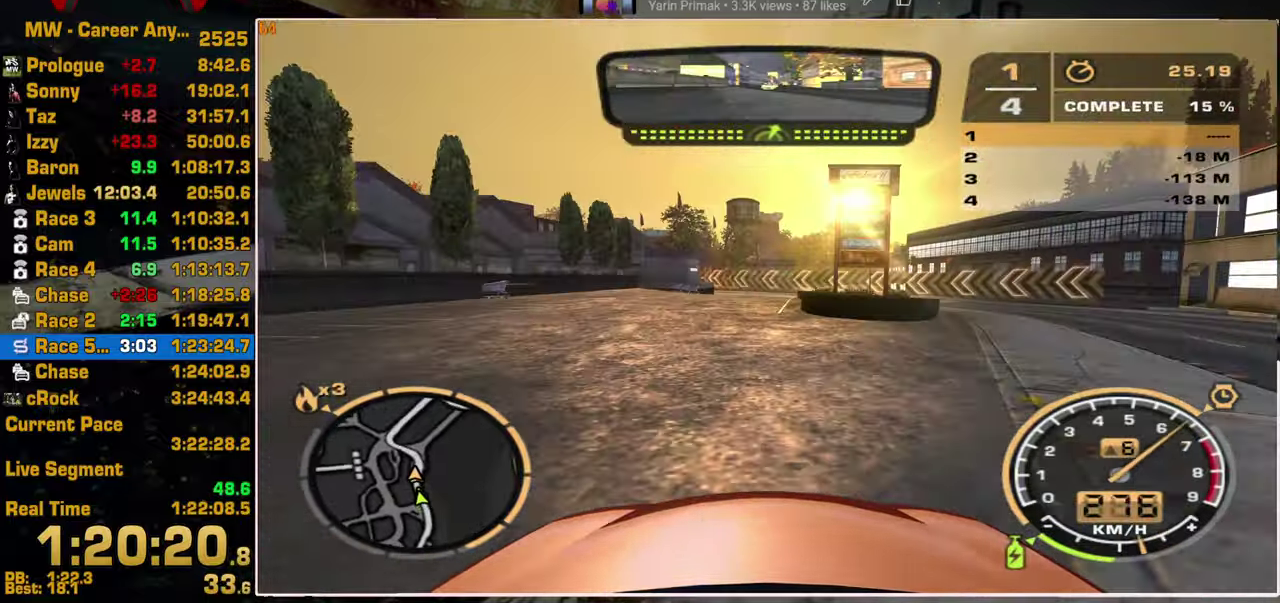
{"buttons": ["L2"], "right_stick": "center", "events": [[134, "L2", "down"], [217, "R2", "up"]]}
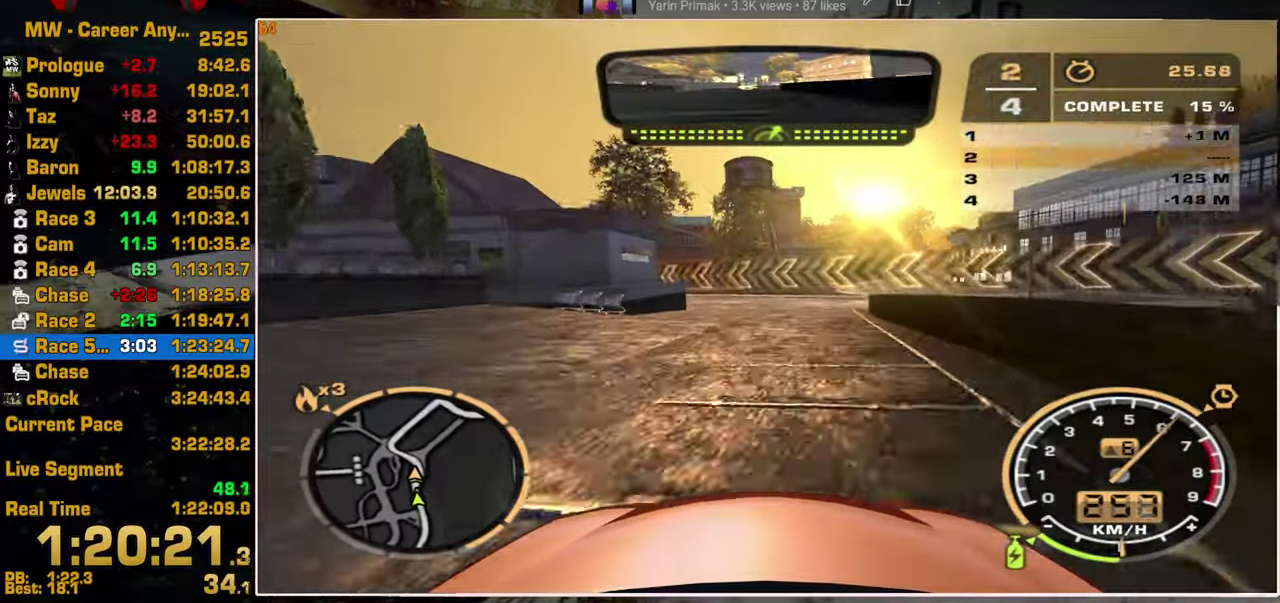
{"buttons": ["R2"], "right_stick": "center", "events": [[217, "L2", "up"], [250, "R2", "down"]]}
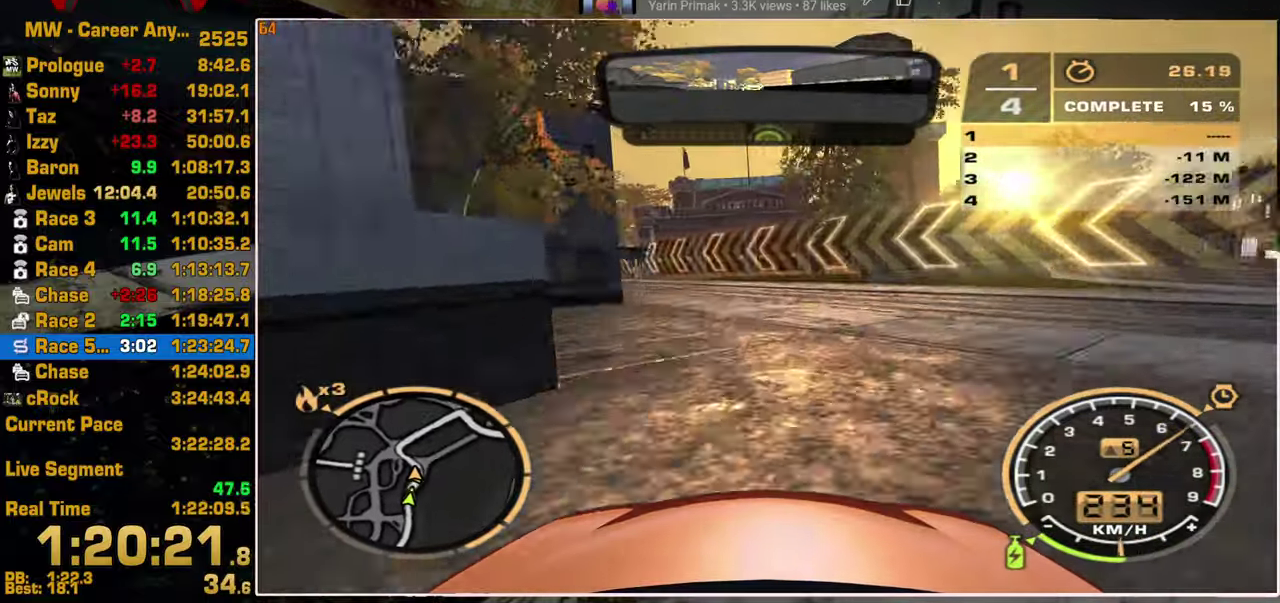
{"buttons": ["L2", "START"], "right_stick": "center", "events": [[400, "L2", "down"], [450, "R2", "up"], [467, "START", "down"]]}
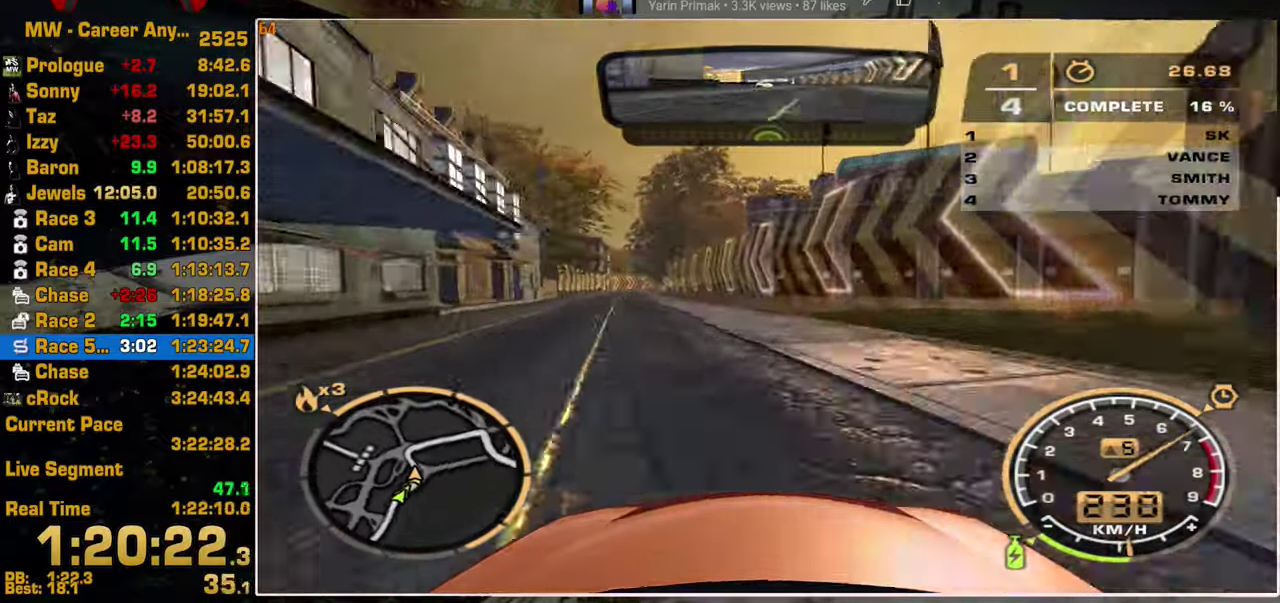
{"buttons": ["R2"], "right_stick": "center", "events": [[34, "L2", "up"], [34, "START", "up"], [50, "R2", "down"]]}
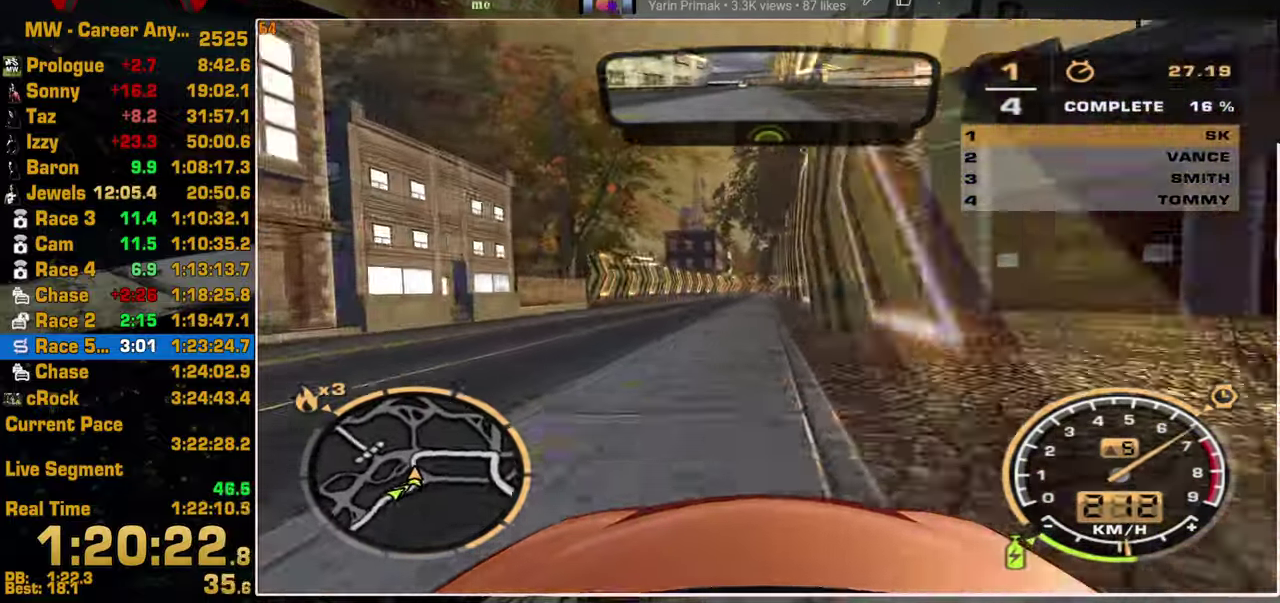
{"buttons": ["L2"], "right_stick": "center", "events": [[317, "L2", "down"], [384, "R2", "up"]]}
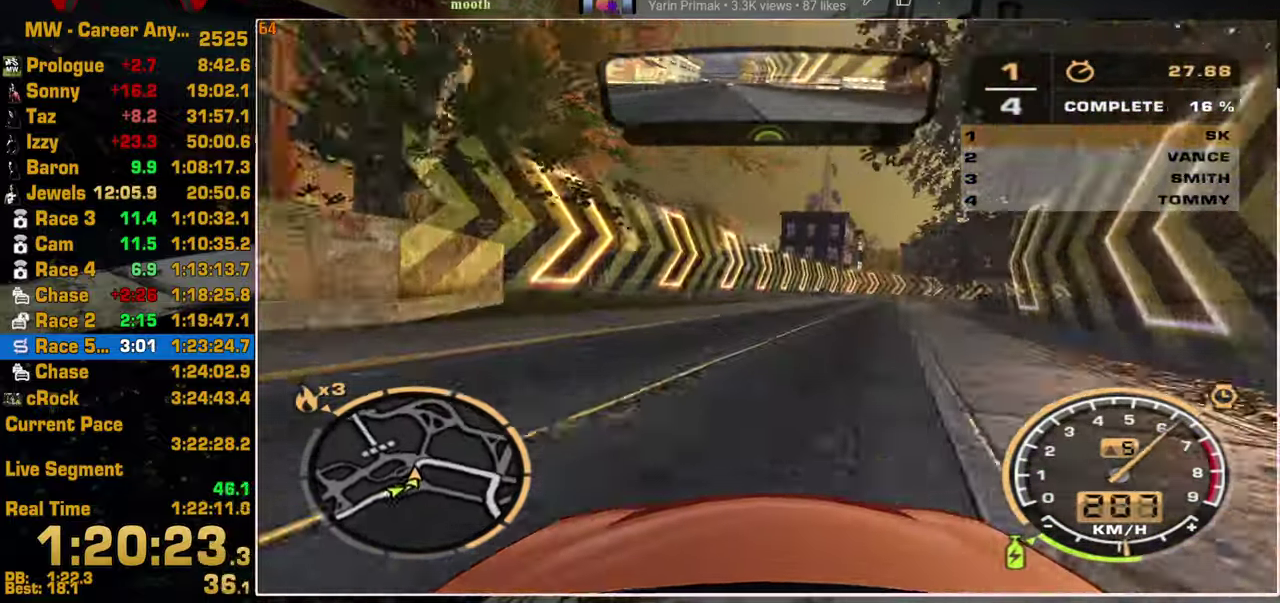
{"buttons": ["R2"], "right_stick": "center", "events": [[84, "L2", "up"], [100, "R2", "down"]]}
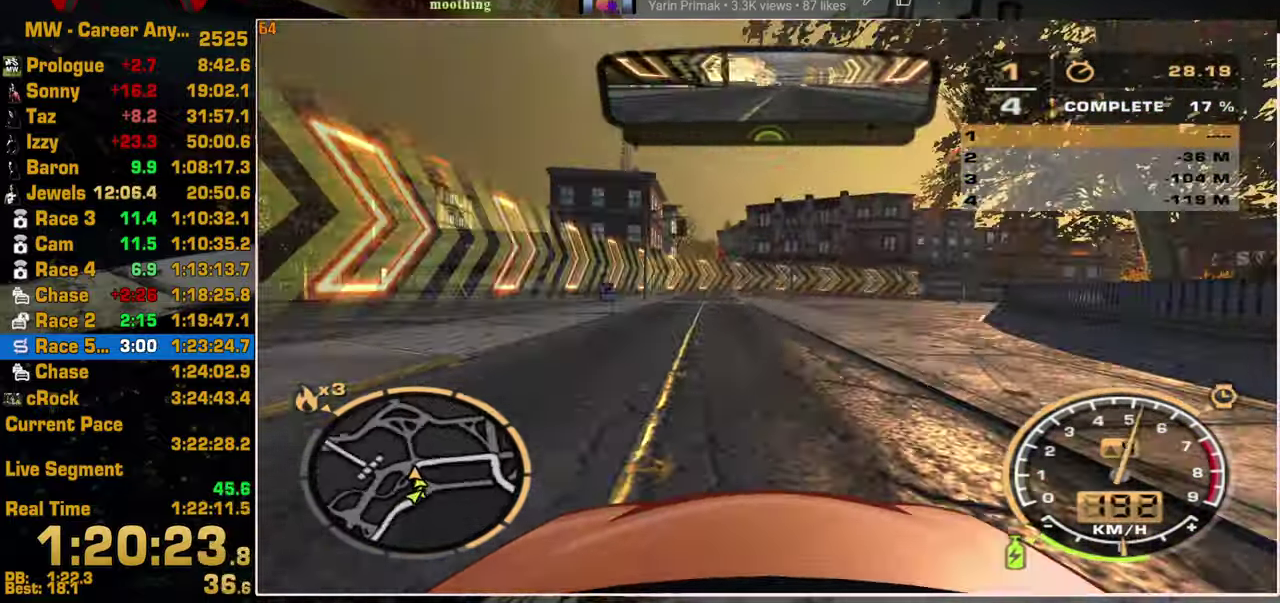
{"buttons": ["R2"], "right_stick": "center", "events": []}
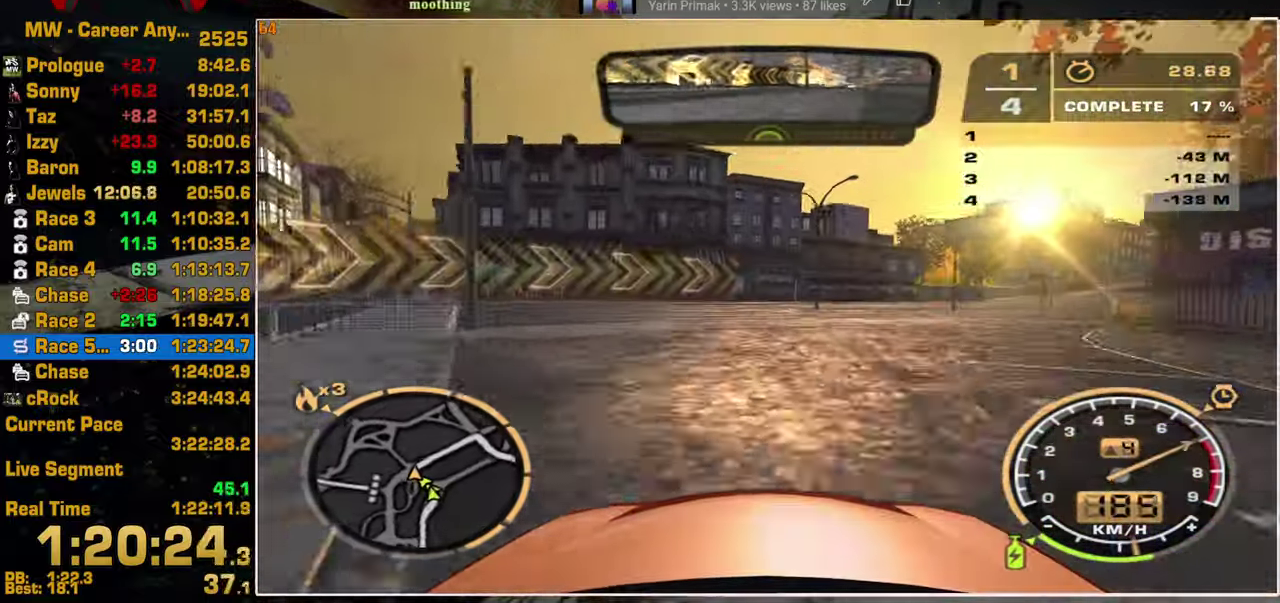
{"buttons": ["R2"], "right_stick": "center", "events": []}
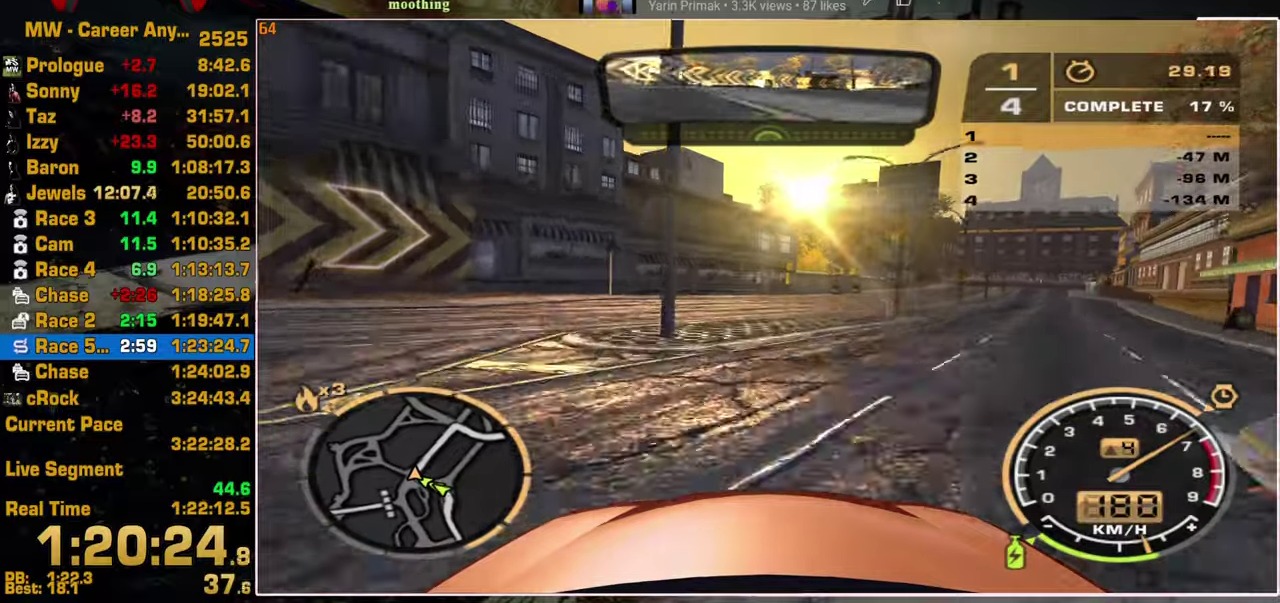
{"buttons": ["R2"], "right_stick": "center", "events": []}
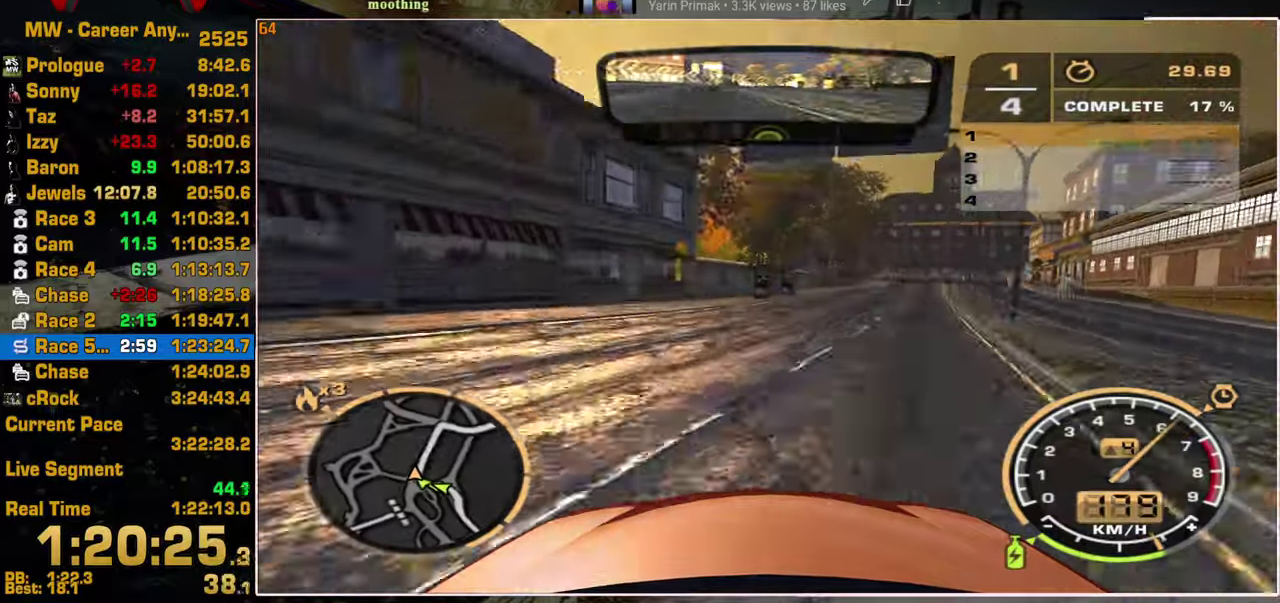
{"buttons": ["R2"], "right_stick": "center", "events": []}
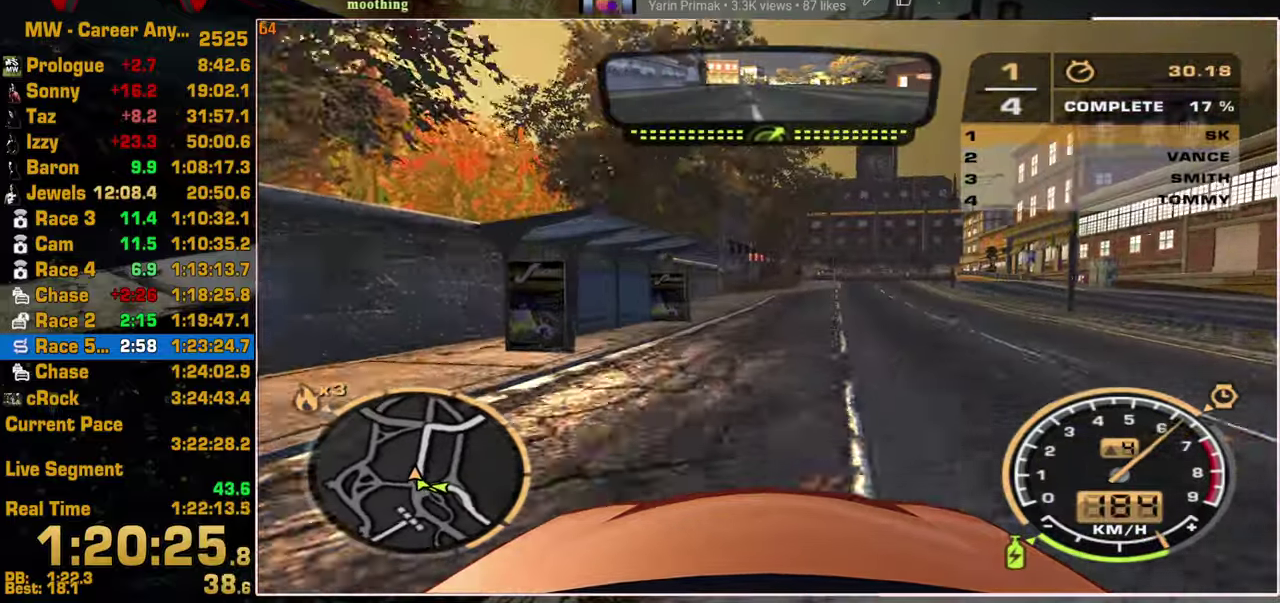
{"buttons": ["R2"], "right_stick": "center", "events": []}
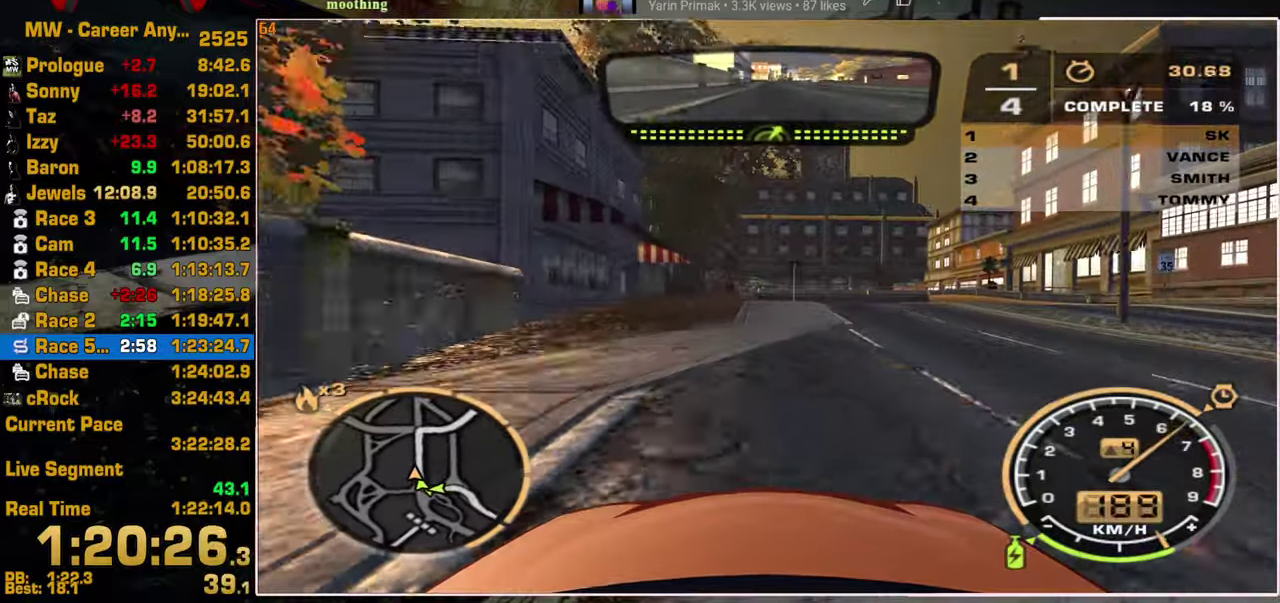
{"buttons": ["R2"], "right_stick": "center", "events": []}